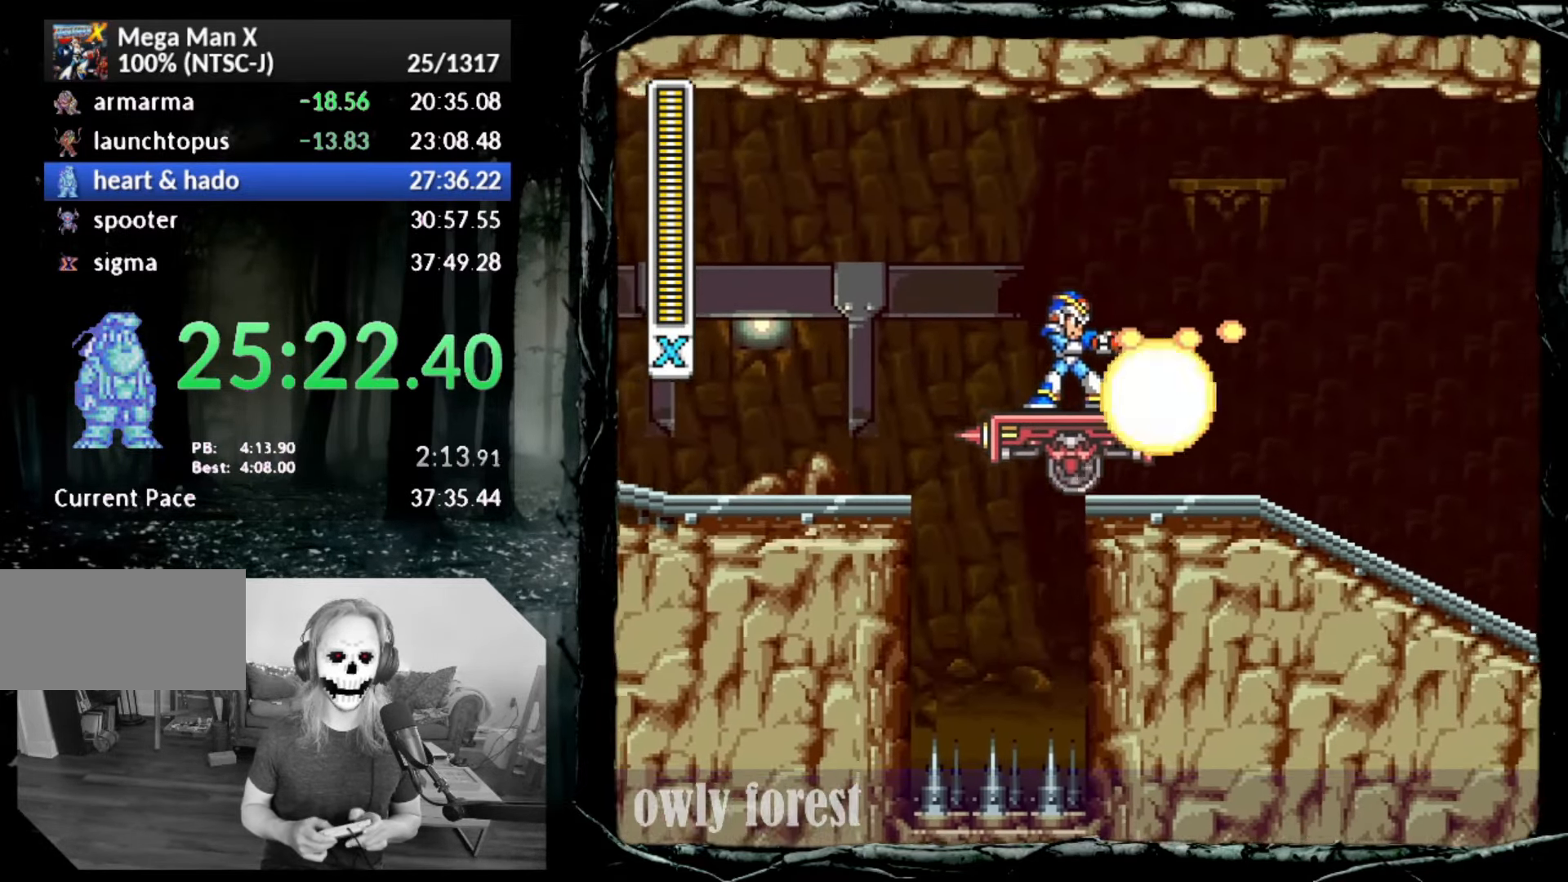
Gameplay with a controller (PlayStation layout); each line is a JSON object with the inputs held at the frame after it. "button_events" lists button changes between this image and that frame as [ms after this image, input, new state], when the widget could be followed in between (sticks are given only as held states). Not read: L3 R3 left_stick right_stick.
{"buttons": [], "button_events": [[17, "SQUARE", "down"], [133, "SQUARE", "up"], [333, "DPAD_RIGHT", "down"], [383, "DPAD_RIGHT", "up"]]}
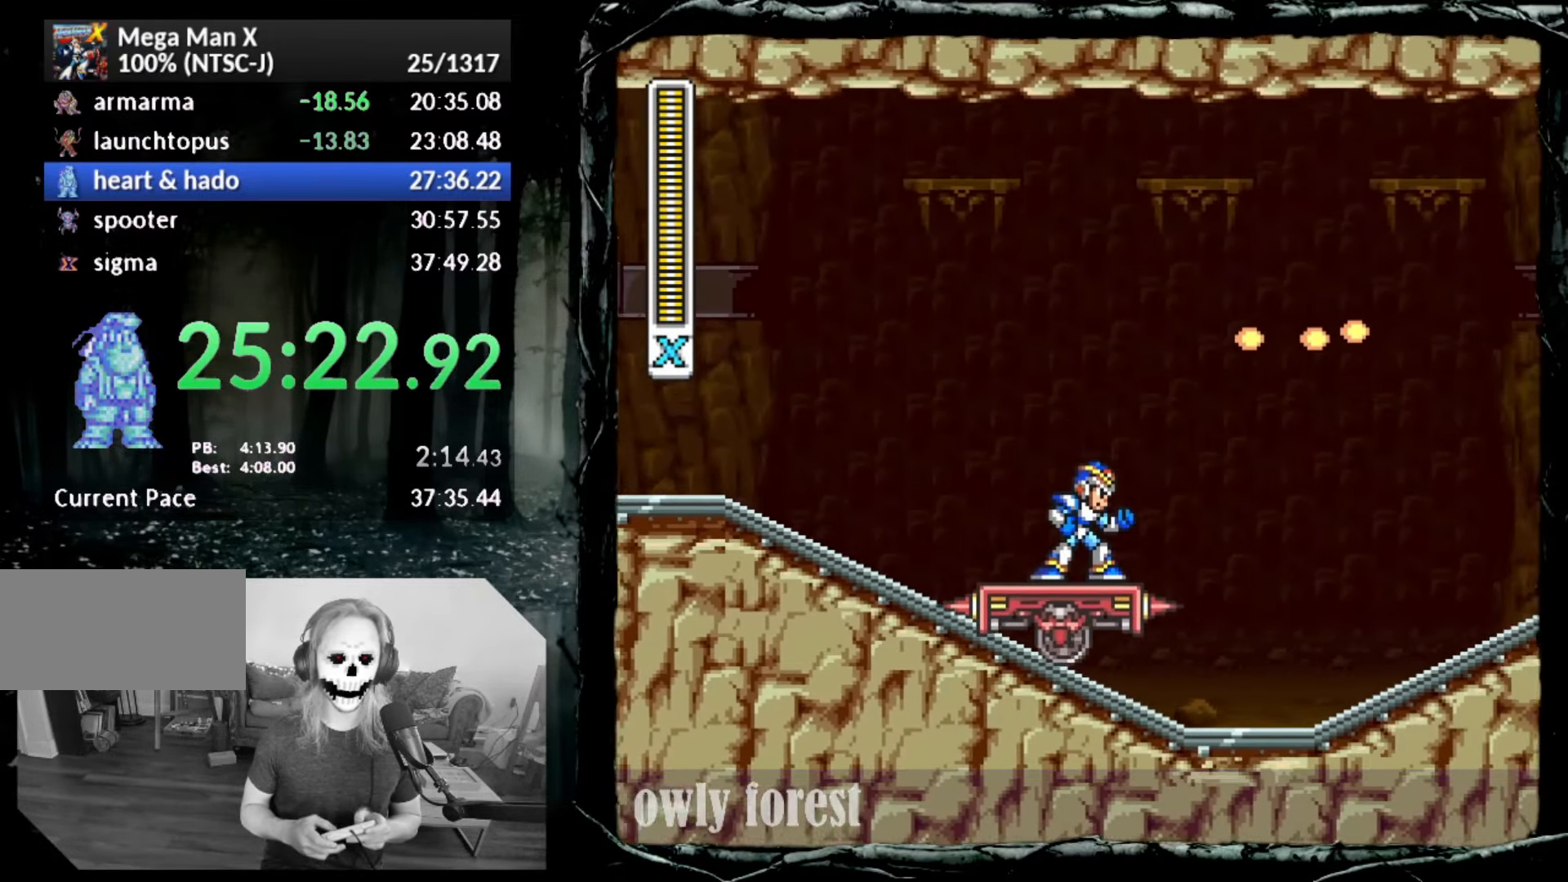
{"buttons": [], "button_events": []}
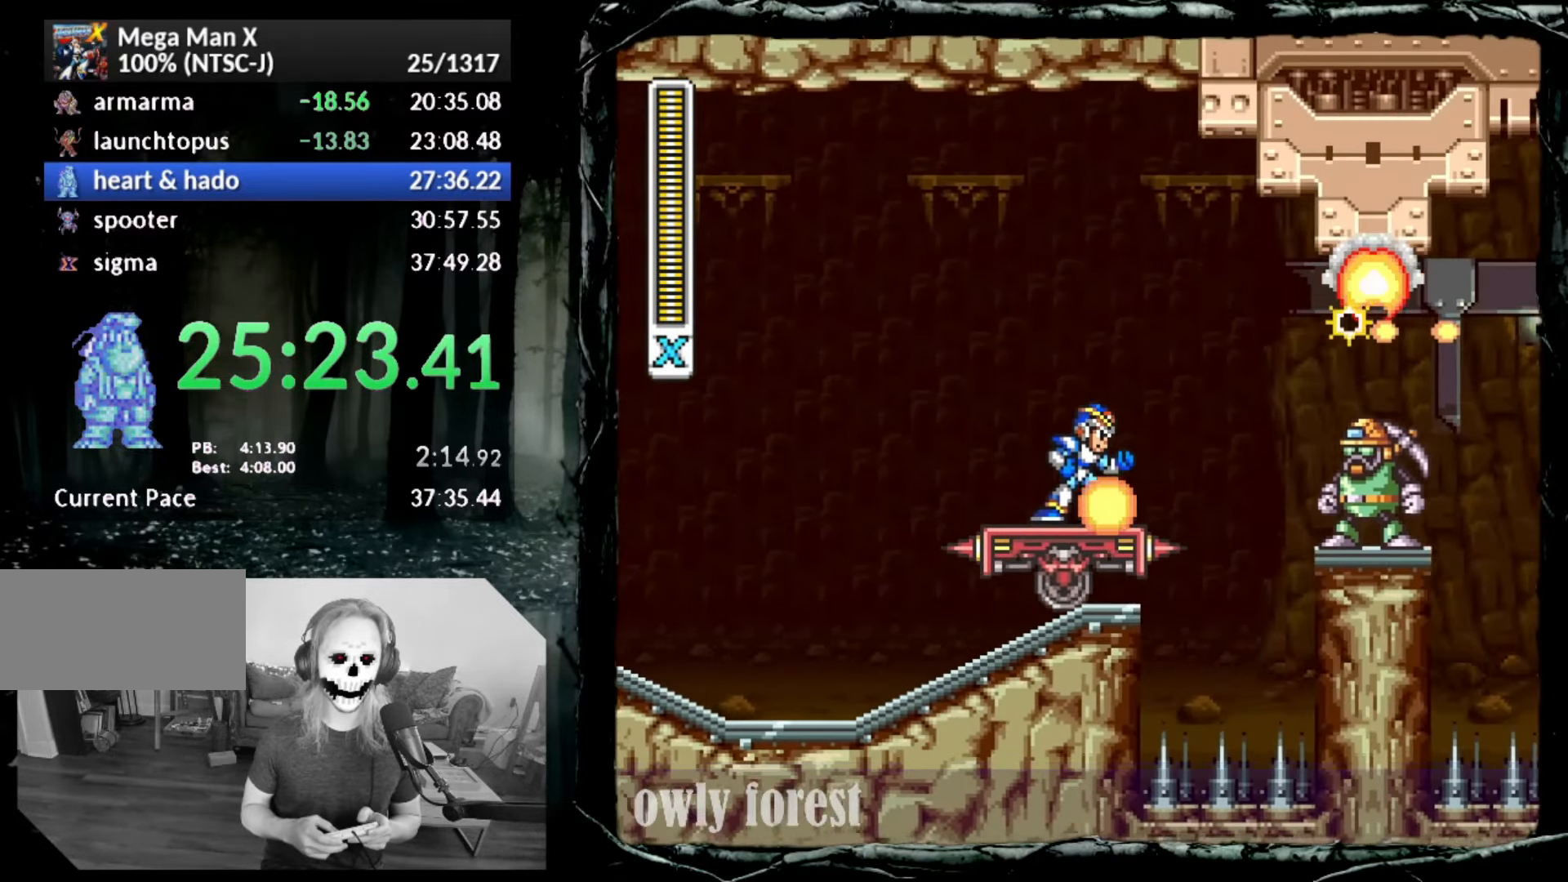
{"buttons": [], "button_events": []}
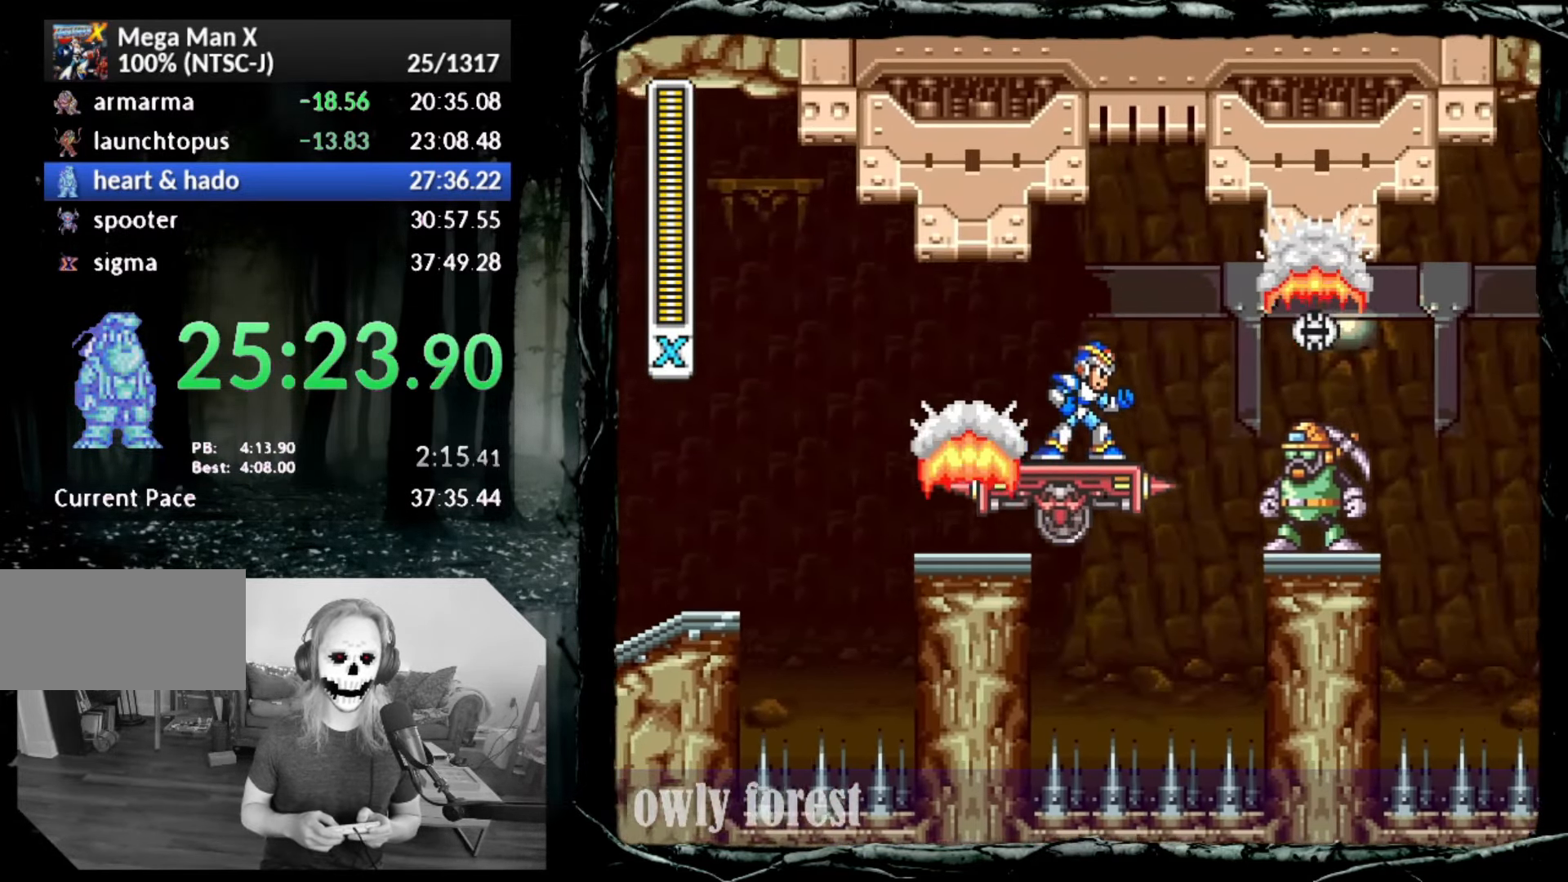
{"buttons": [], "button_events": []}
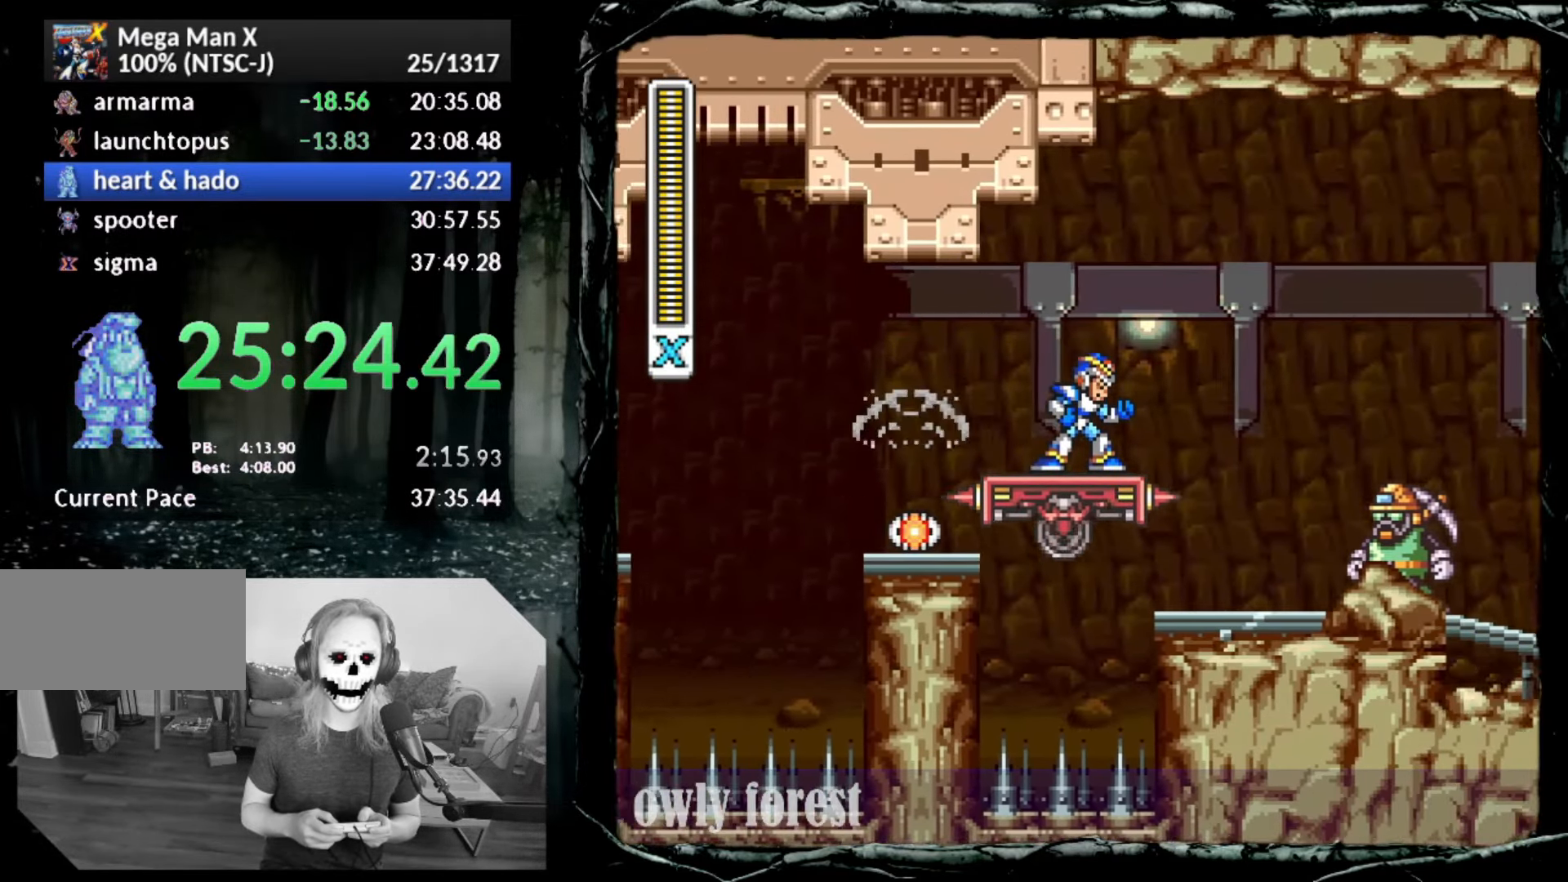
{"buttons": ["CROSS"], "button_events": [[450, "CROSS", "down"]]}
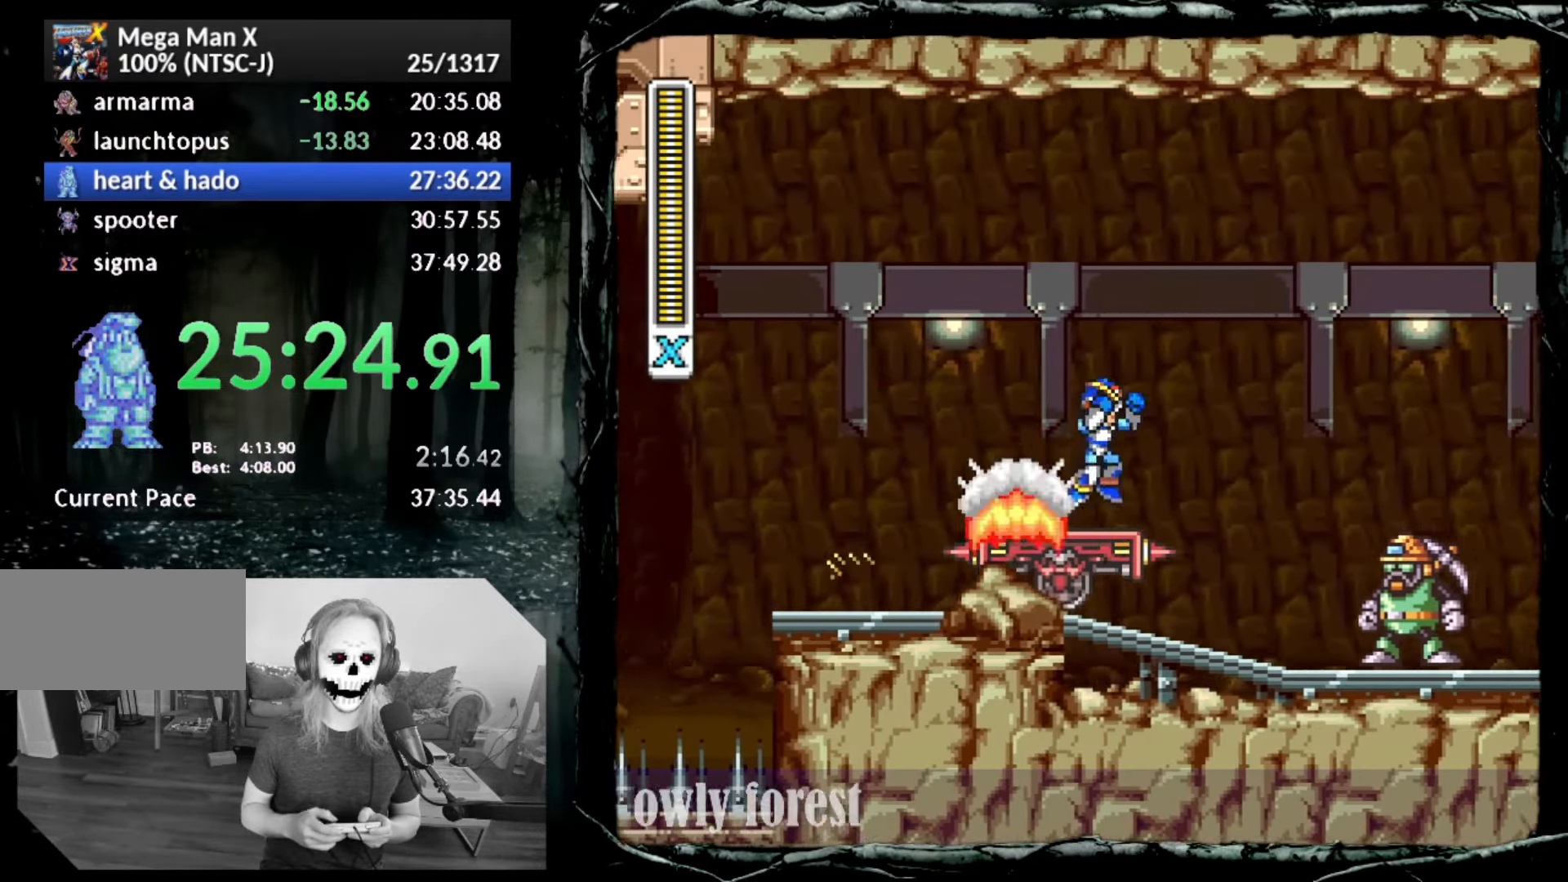
{"buttons": ["CROSS", "DPAD_RIGHT"], "button_events": [[383, "DPAD_RIGHT", "down"]]}
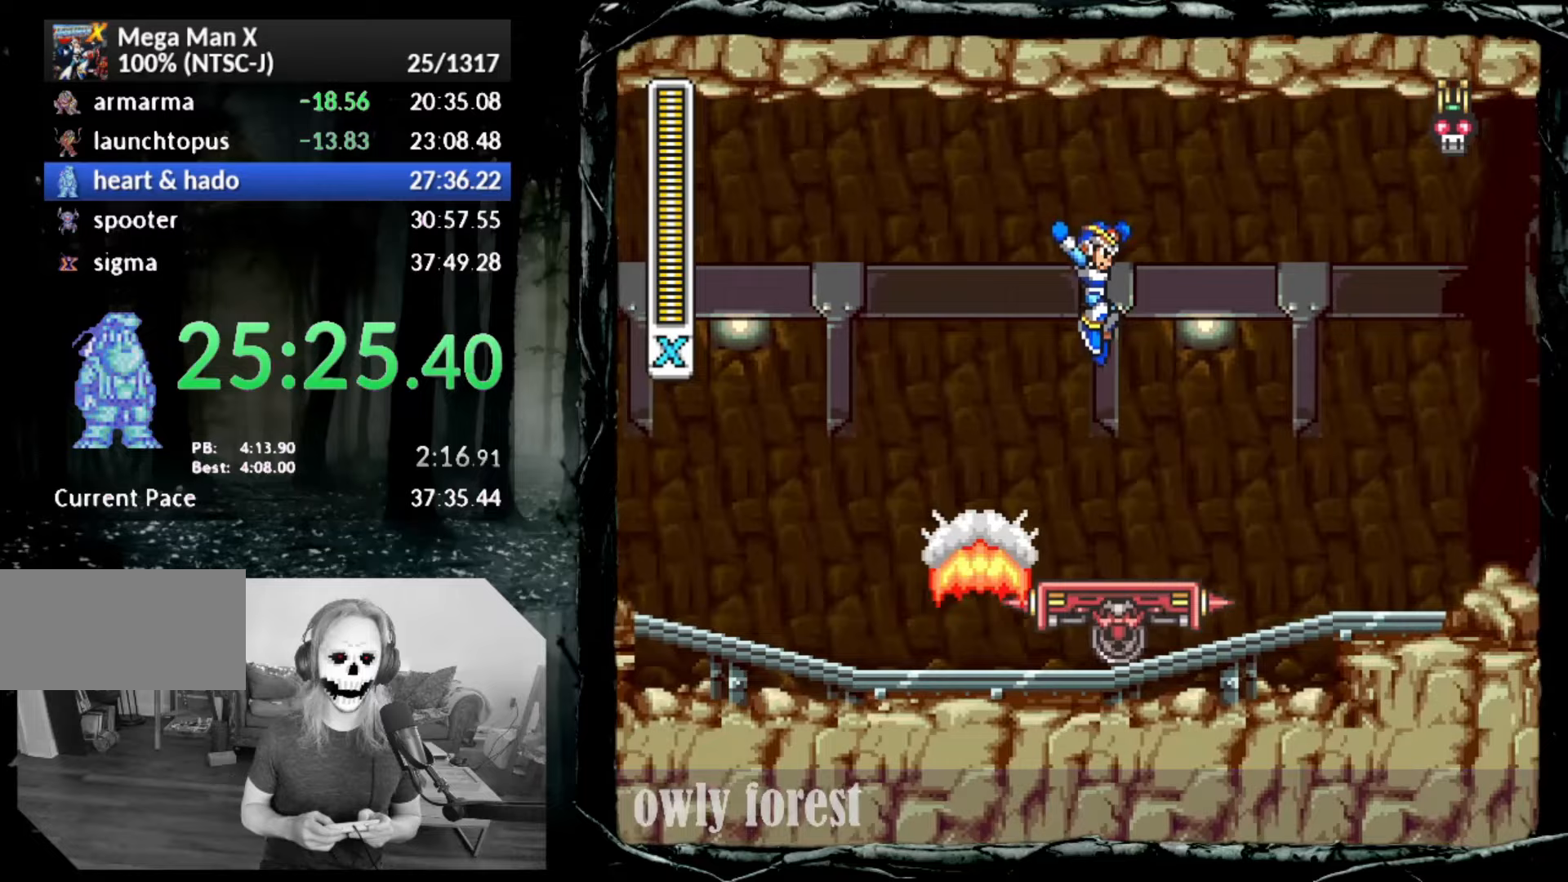
{"buttons": ["CROSS"], "button_events": [[133, "CROSS", "up"], [167, "DPAD_RIGHT", "up"], [350, "CROSS", "down"]]}
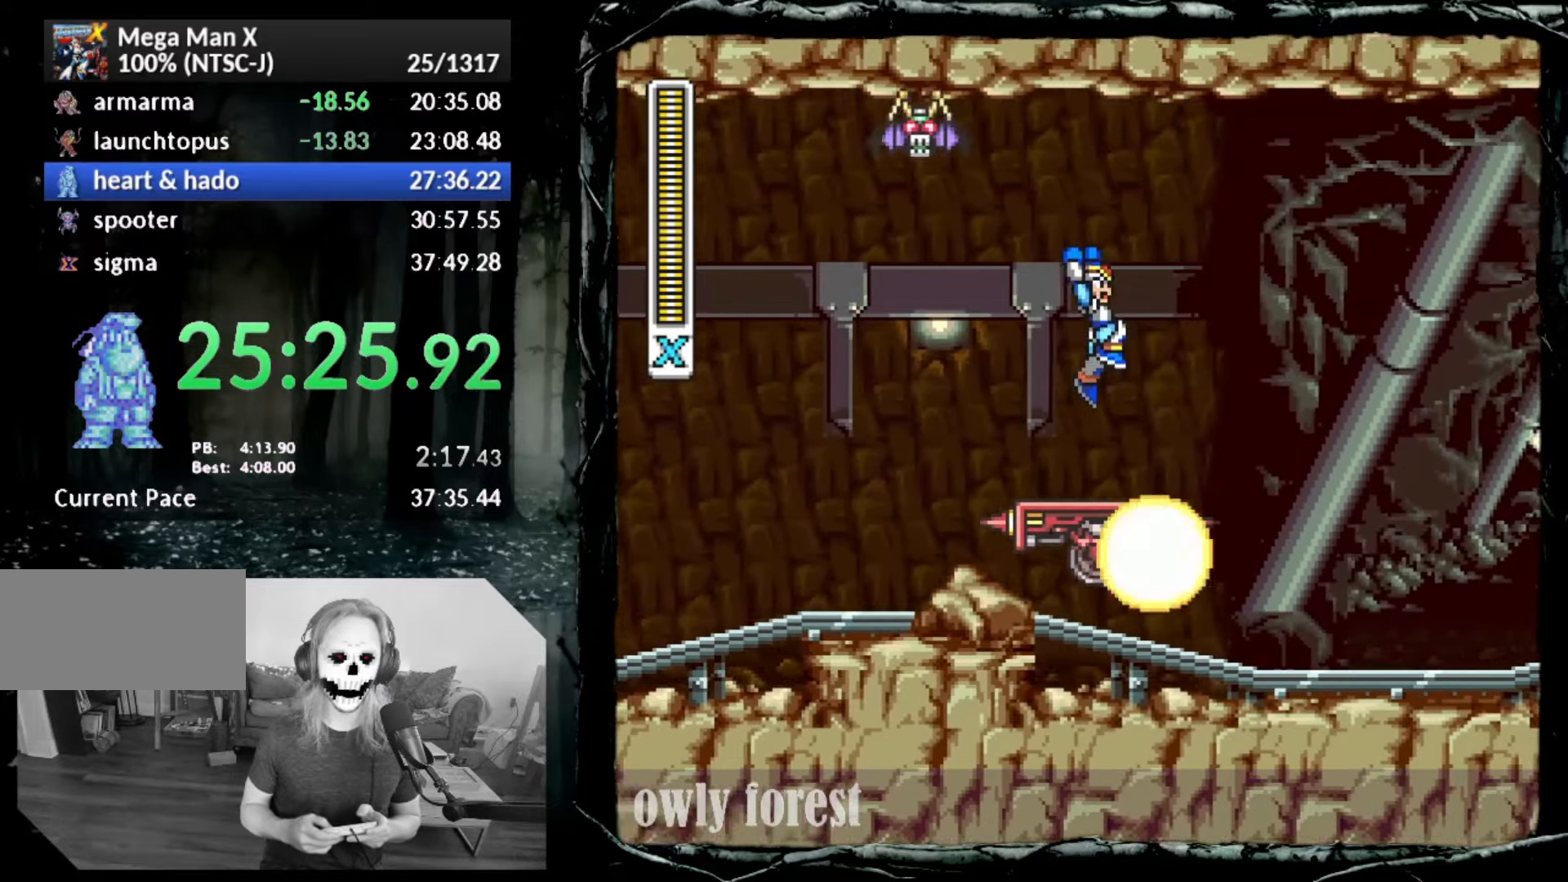
{"buttons": ["DPAD_LEFT"], "button_events": [[450, "CROSS", "up"], [450, "DPAD_LEFT", "down"]]}
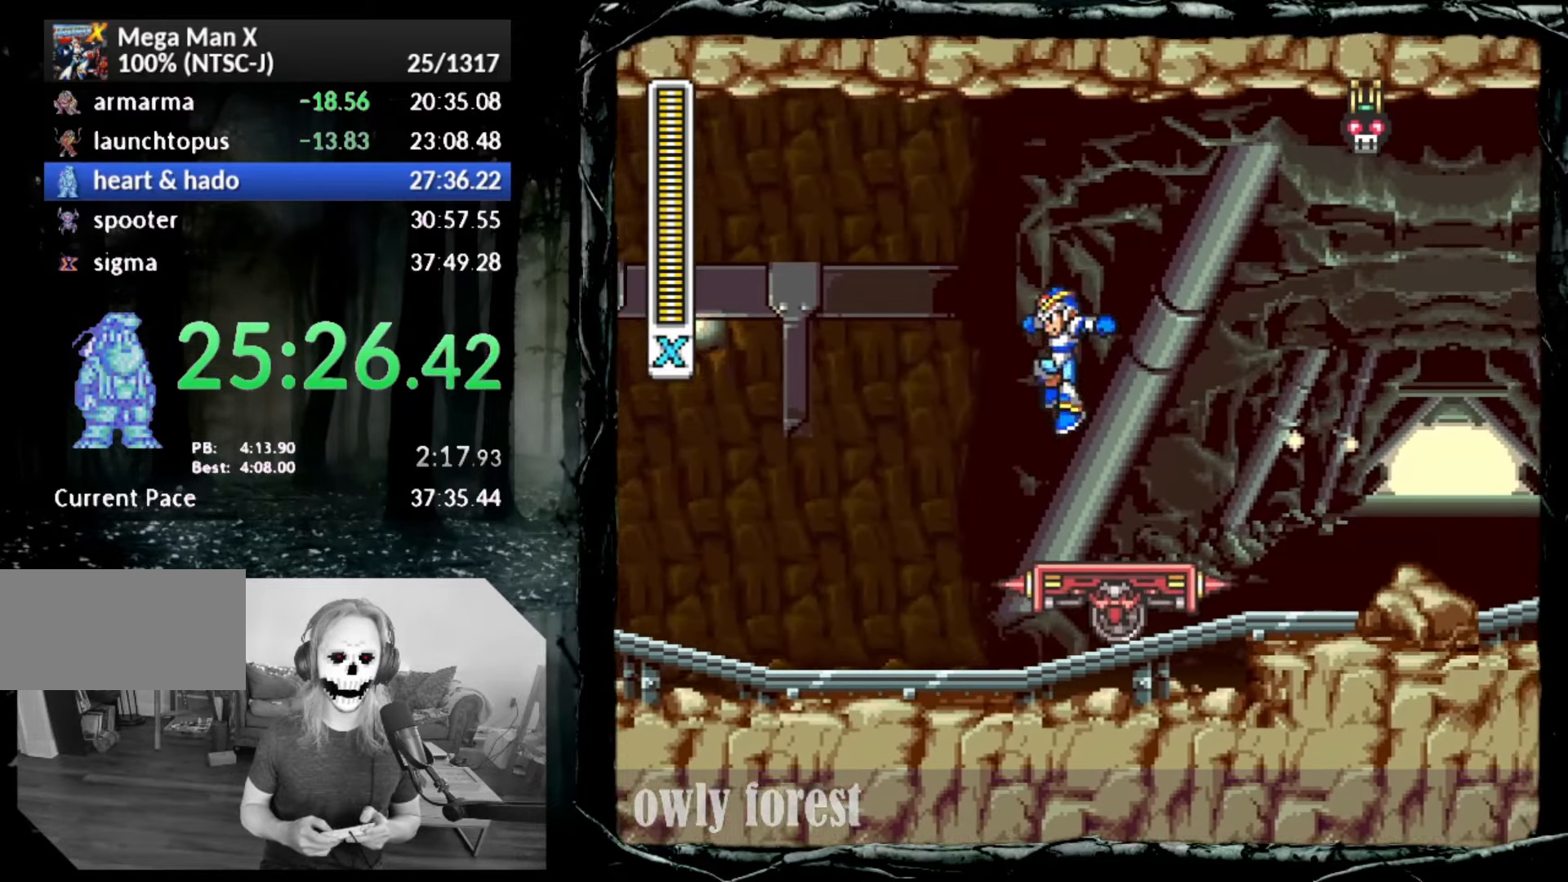
{"buttons": ["CROSS"], "button_events": [[17, "DPAD_LEFT", "up"], [300, "CROSS", "down"]]}
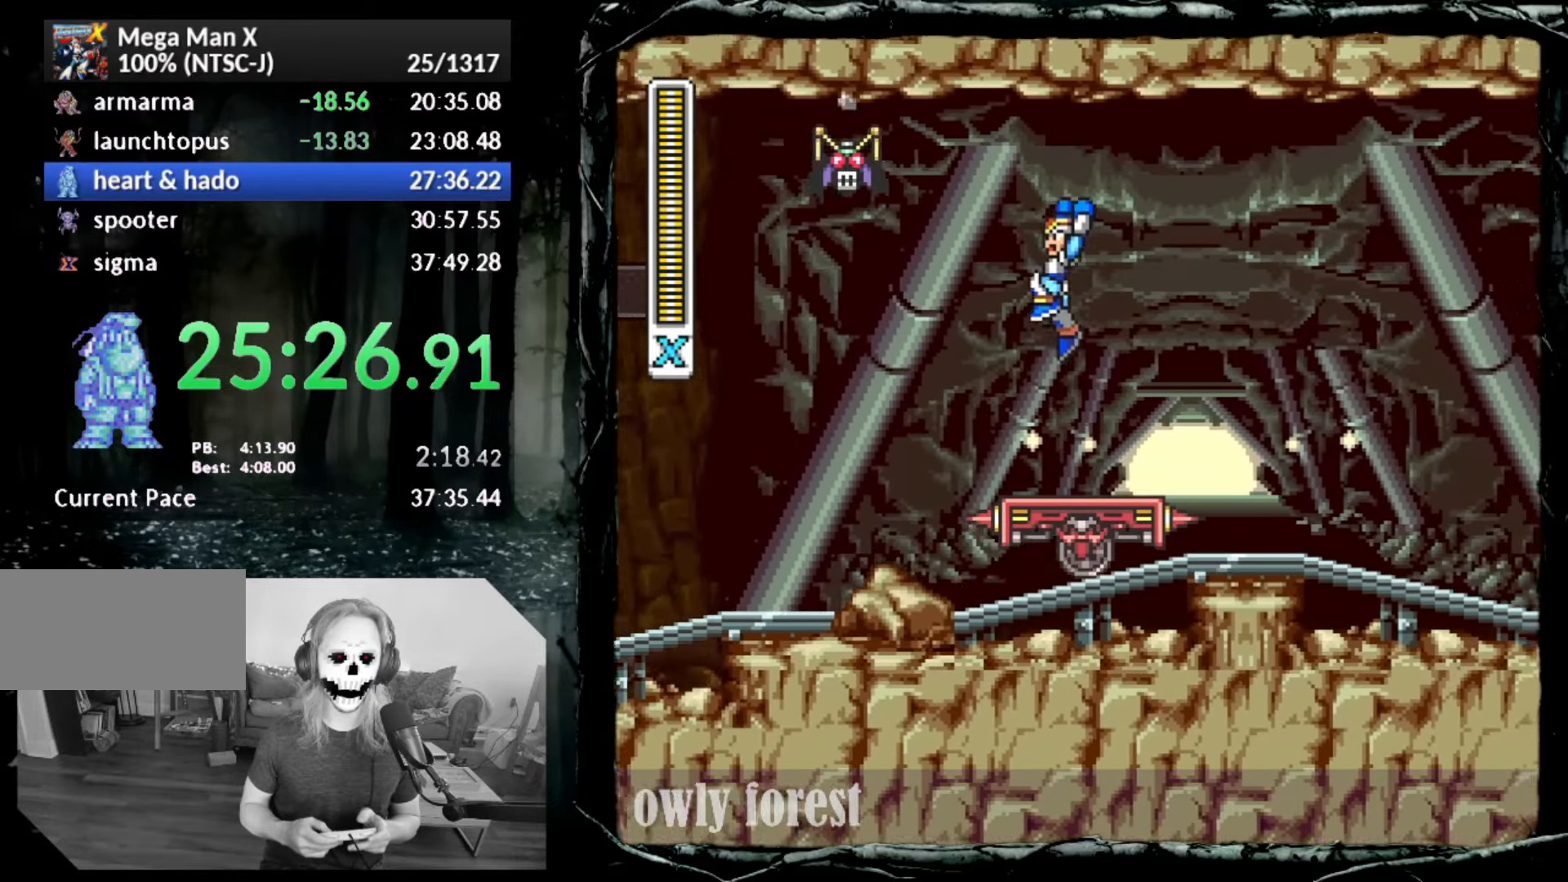
{"buttons": [], "button_events": [[233, "DPAD_LEFT", "down"], [300, "CROSS", "up"], [383, "DPAD_LEFT", "up"]]}
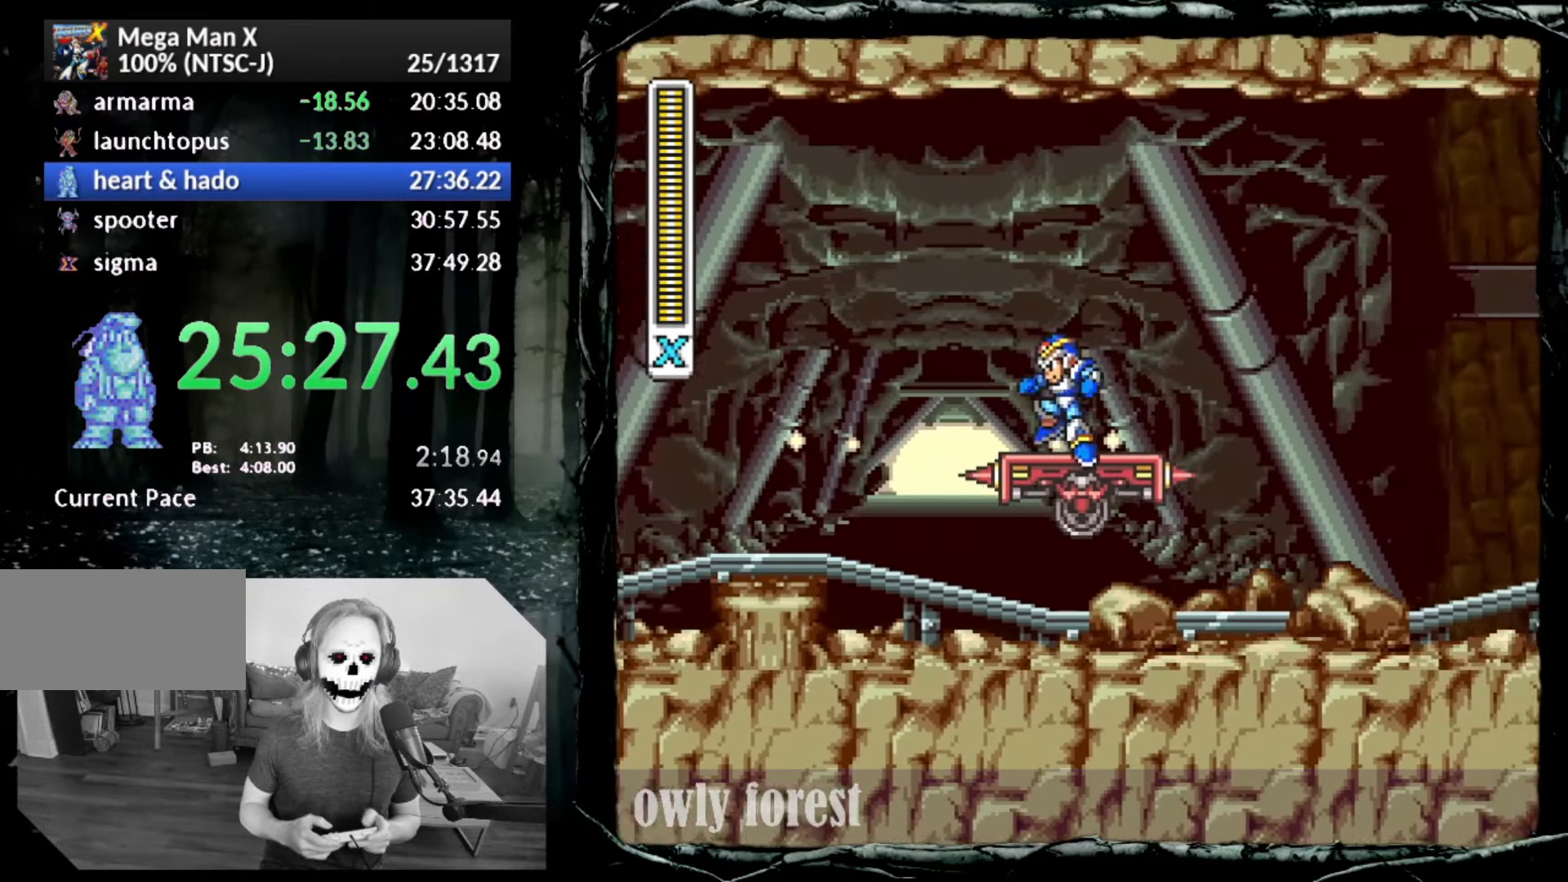
{"buttons": ["CROSS", "DPAD_LEFT"], "button_events": [[83, "CROSS", "down"], [483, "DPAD_LEFT", "down"]]}
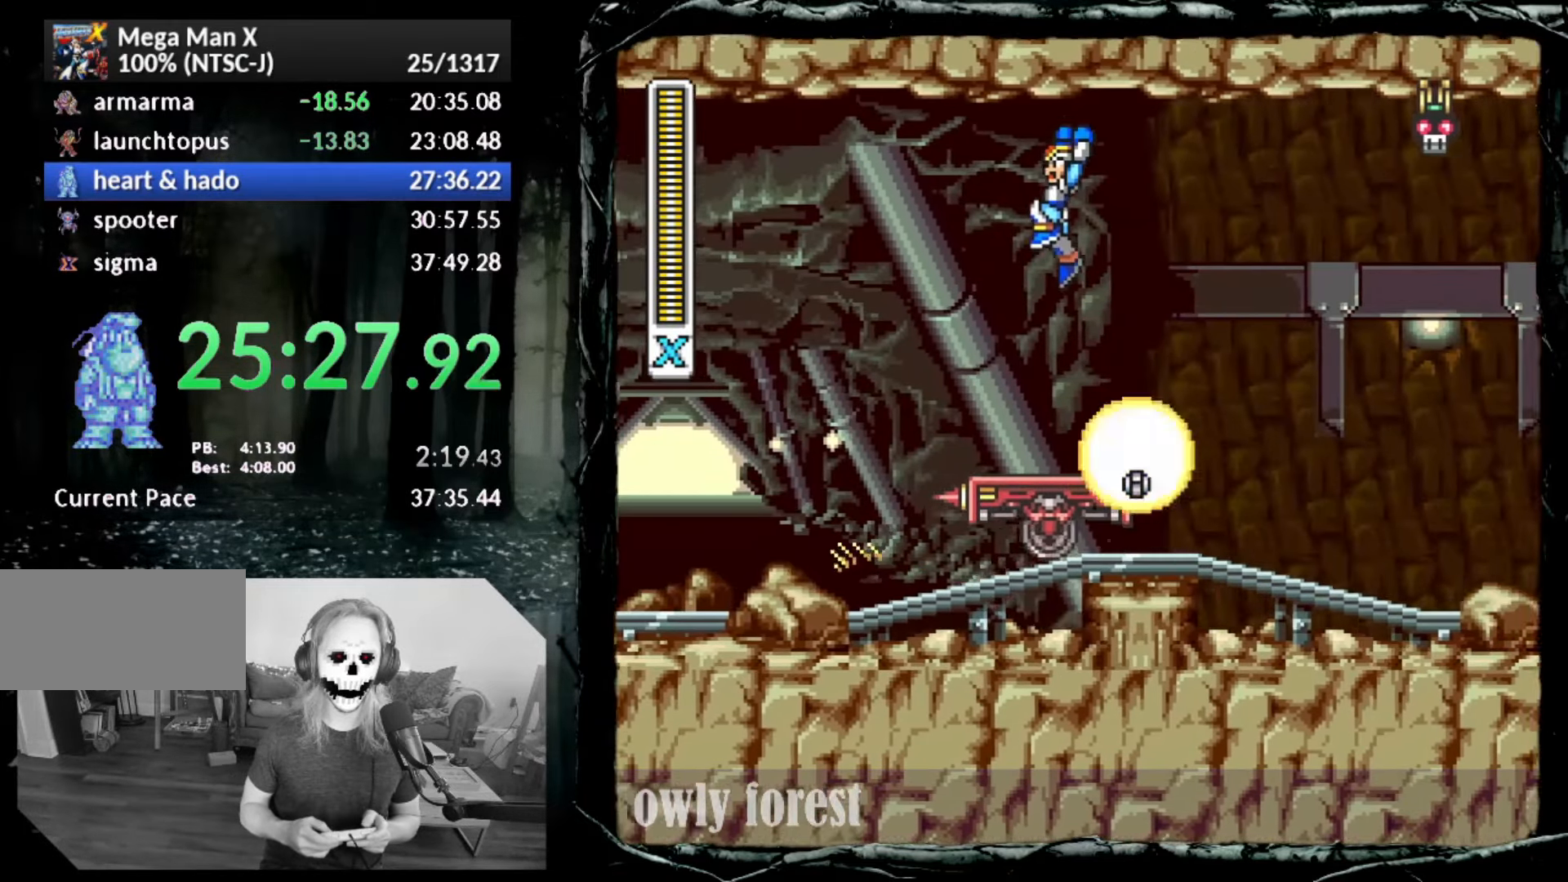
{"buttons": ["CROSS"], "button_events": [[50, "CROSS", "up"], [100, "DPAD_LEFT", "up"], [383, "CROSS", "down"]]}
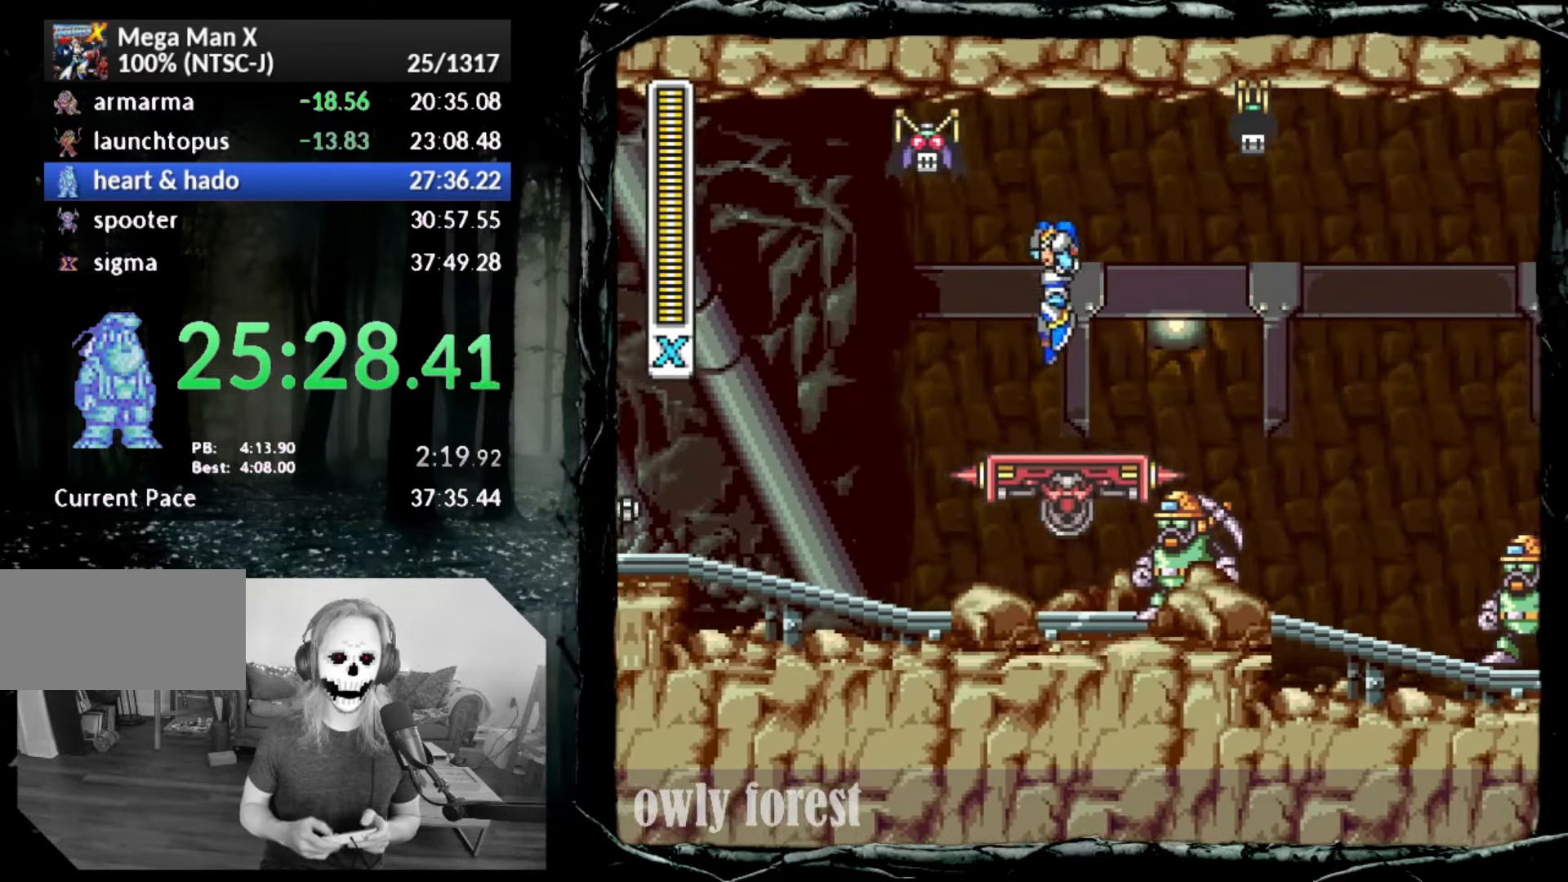
{"buttons": [], "button_events": [[17, "CROSS", "up"], [267, "DPAD_LEFT", "down"], [367, "DPAD_LEFT", "up"]]}
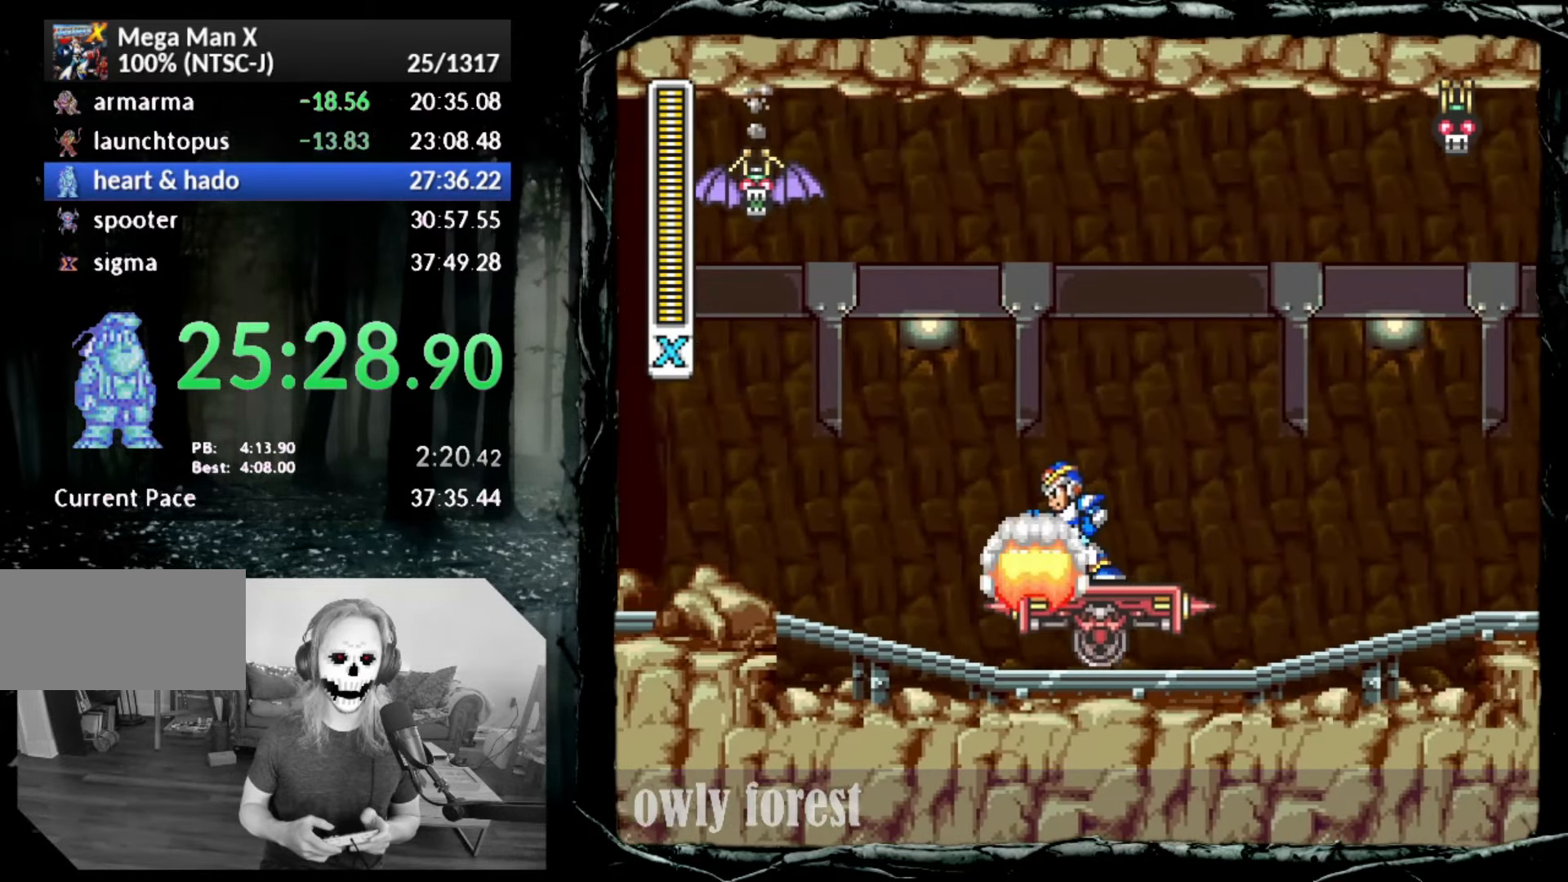
{"buttons": ["CROSS"], "button_events": [[17, "CROSS", "down"]]}
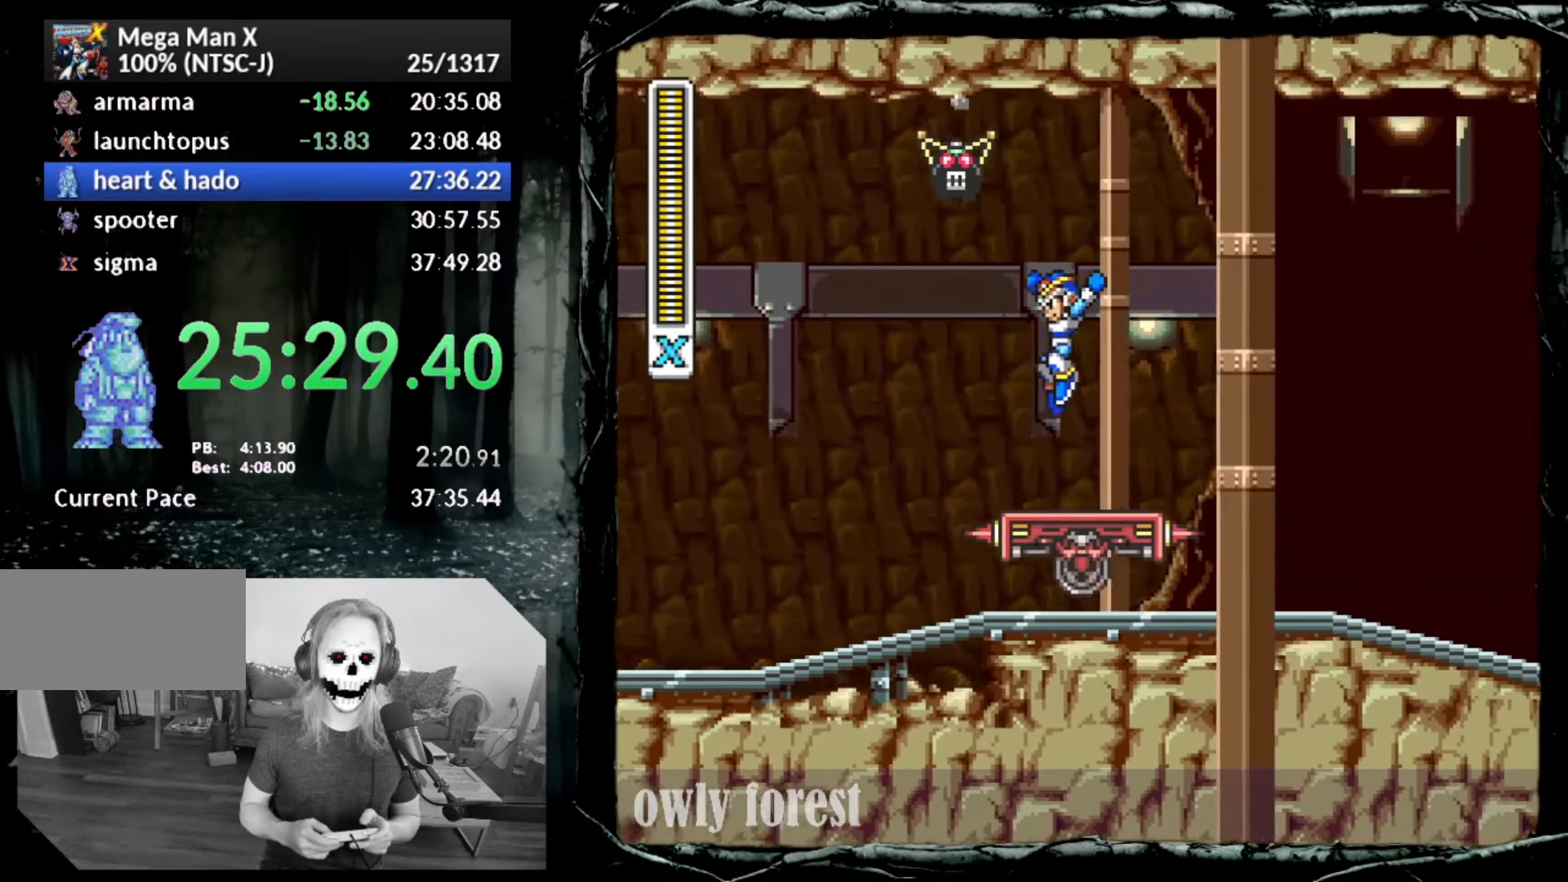
{"buttons": ["CROSS"], "button_events": [[117, "CROSS", "up"], [333, "CROSS", "down"]]}
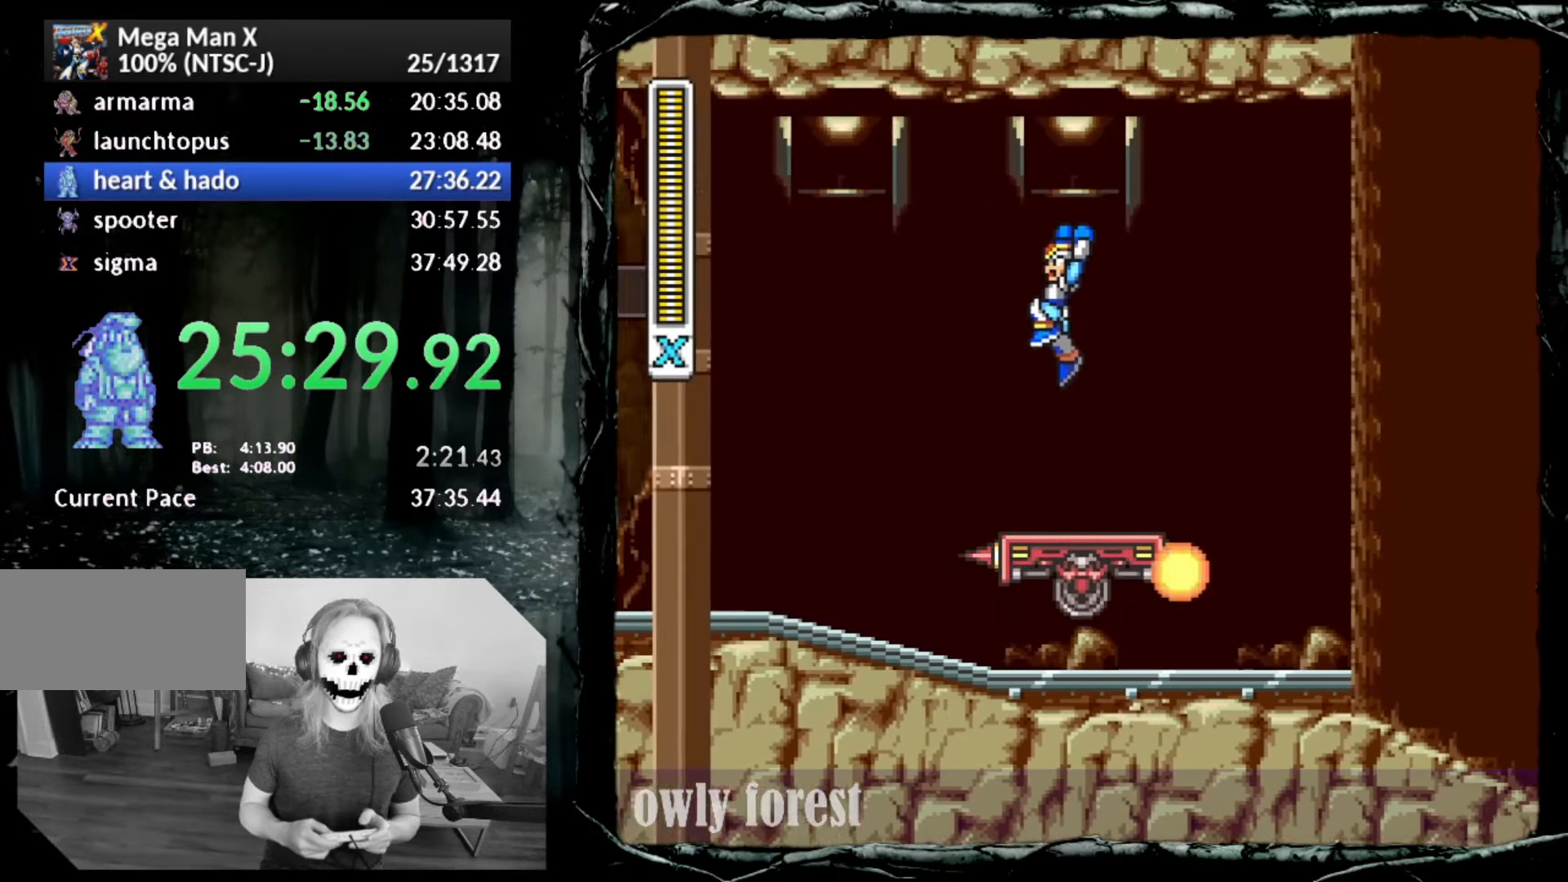
{"buttons": ["CROSS"], "button_events": []}
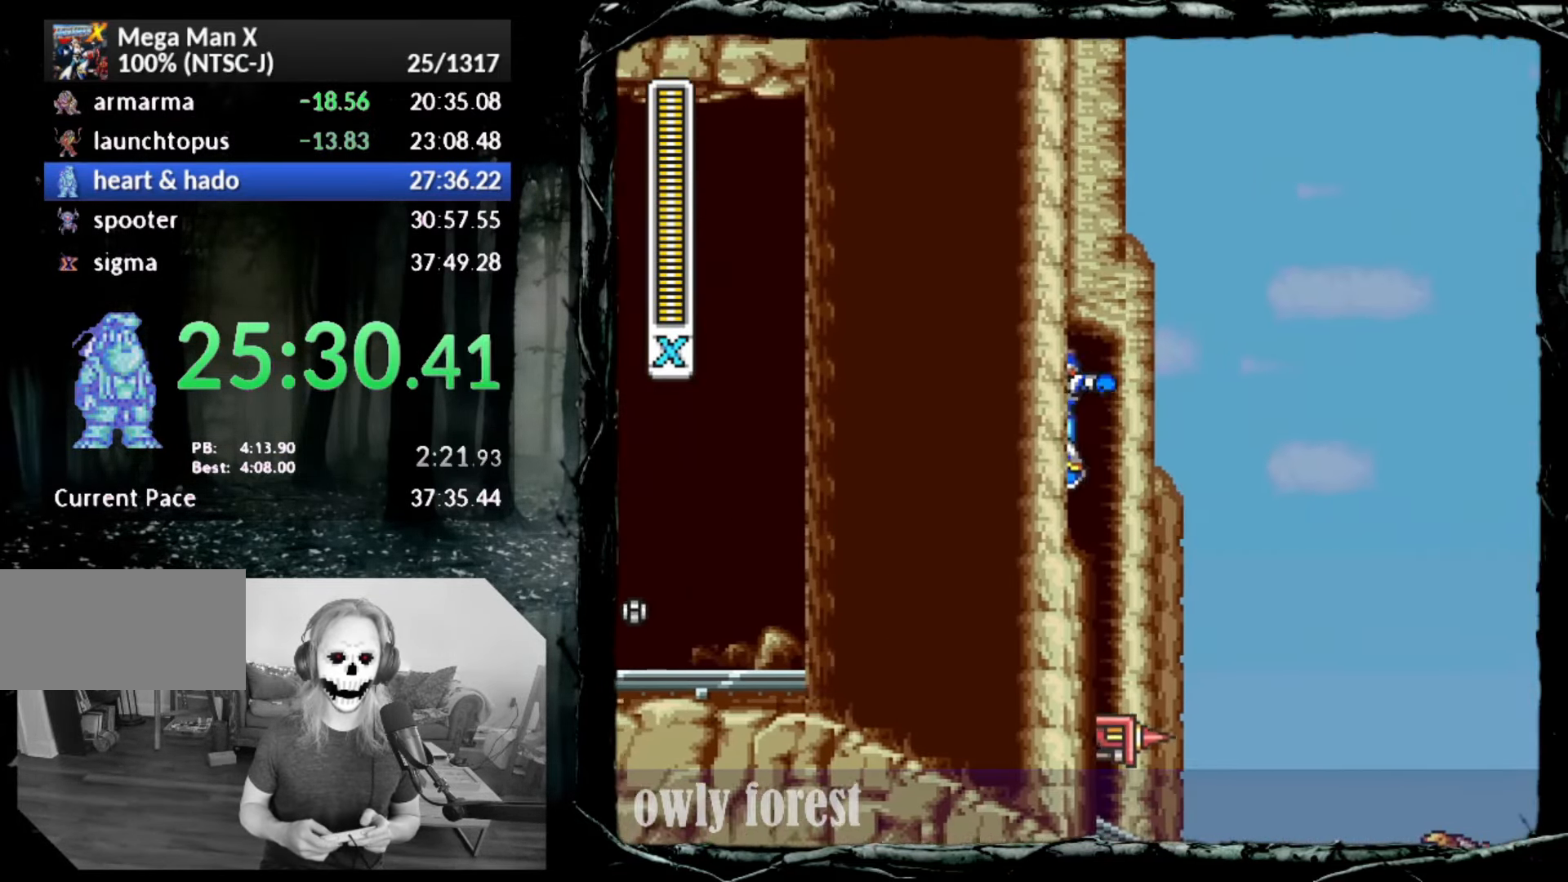
{"buttons": [], "button_events": [[50, "CROSS", "up"]]}
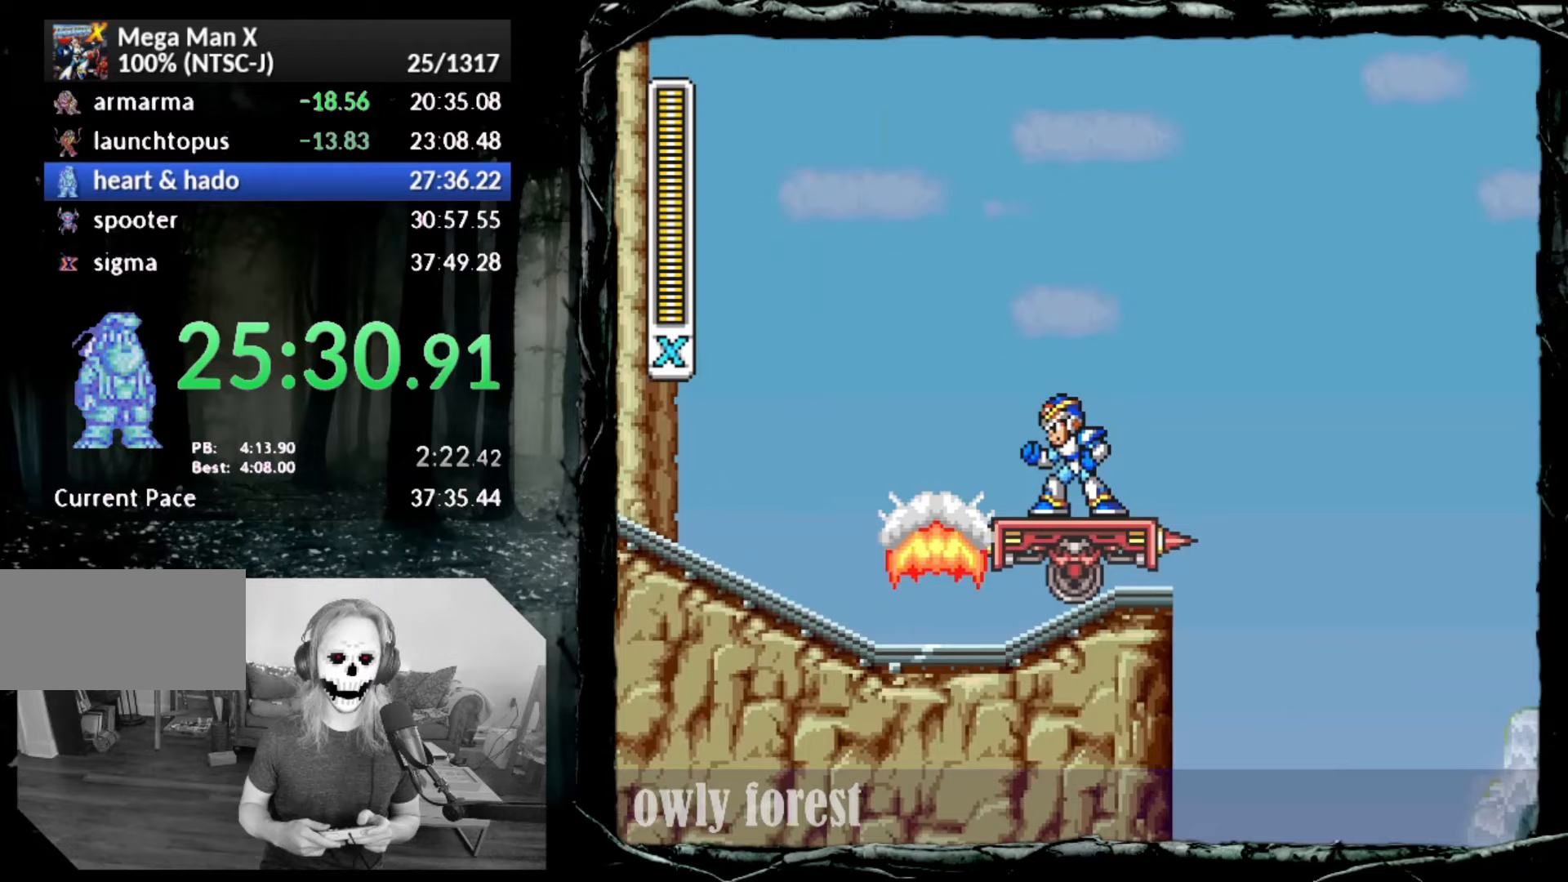
{"buttons": ["CROSS", "CIRCLE", "DPAD_UP", "DPAD_RIGHT"], "button_events": [[83, "DPAD_RIGHT", "down"], [200, "CIRCLE", "down"], [233, "CROSS", "down"], [233, "DPAD_UP", "down"]]}
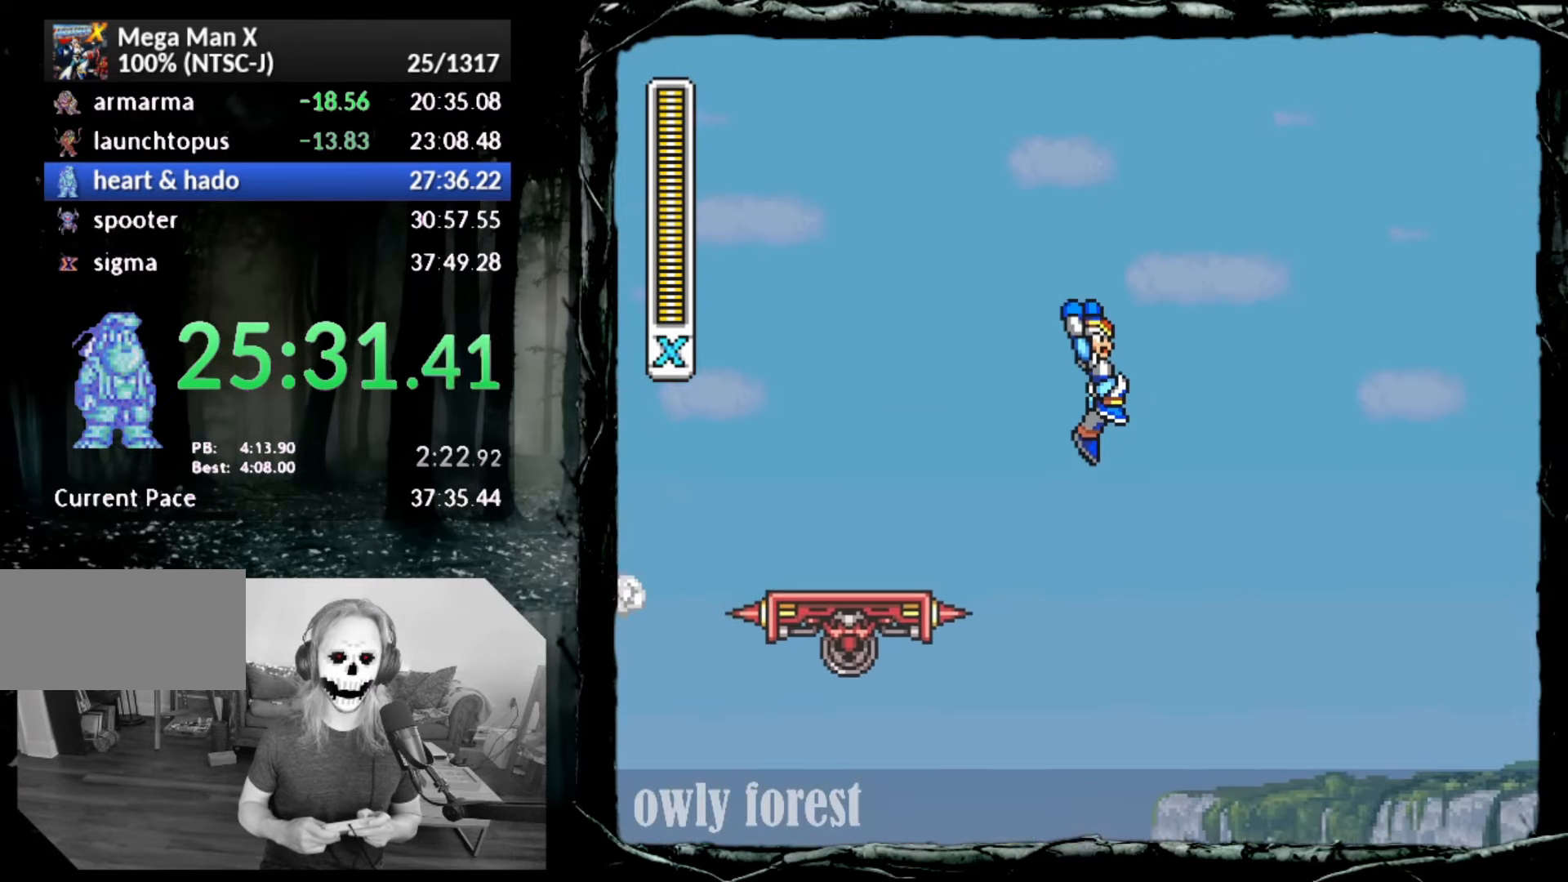
{"buttons": ["CIRCLE", "DPAD_UP", "DPAD_RIGHT"], "button_events": [[483, "CROSS", "up"]]}
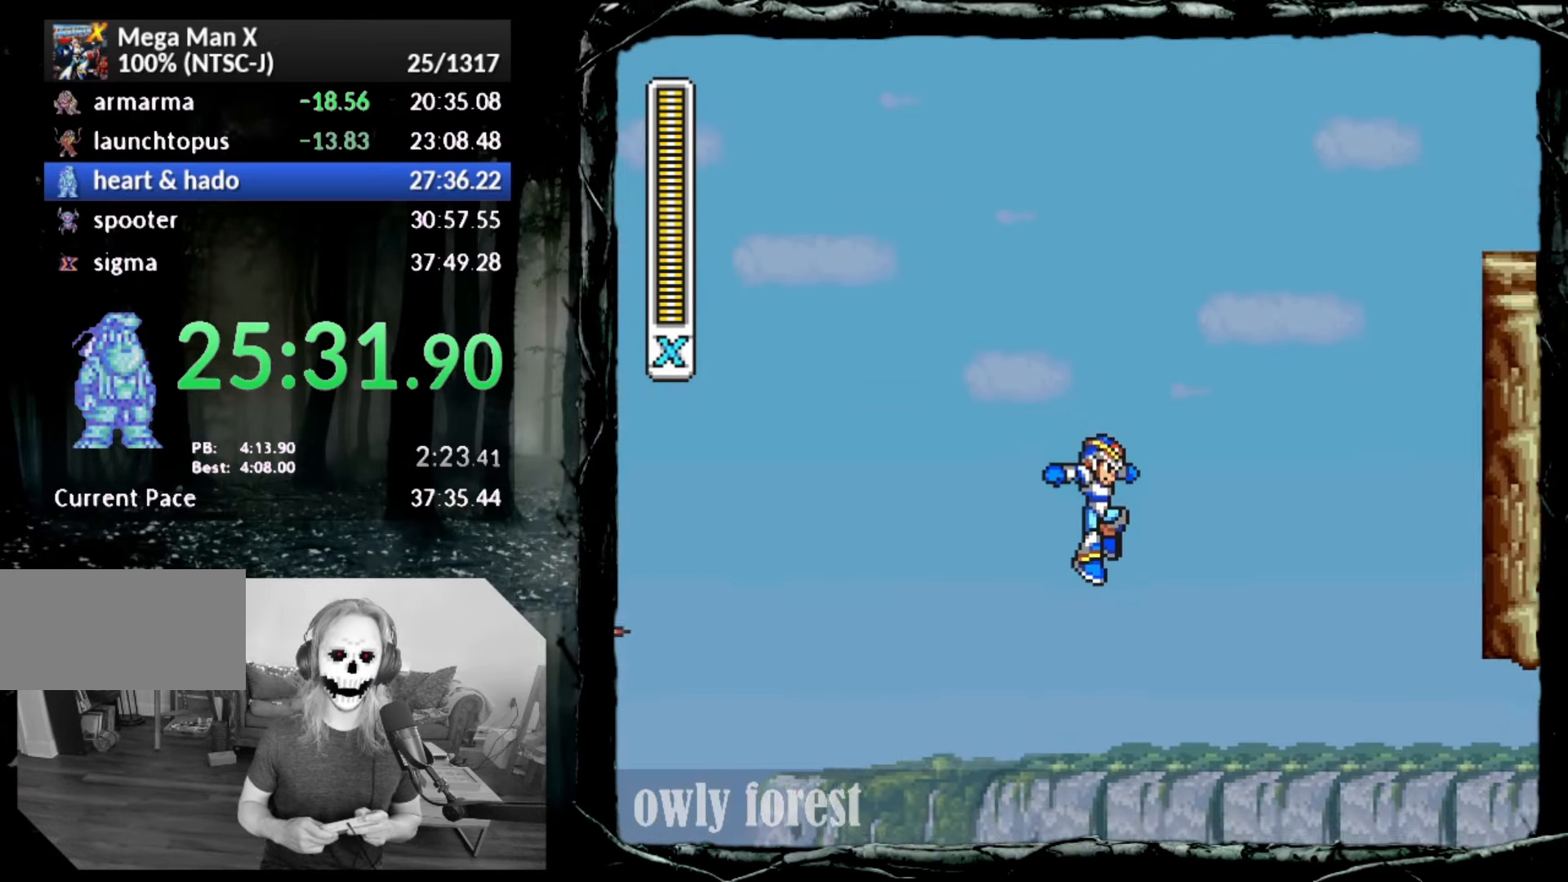
{"buttons": ["DPAD_LEFT"], "button_events": [[17, "DPAD_LEFT", "down"], [17, "DPAD_RIGHT", "up"], [17, "DPAD_UP", "up"], [50, "CIRCLE", "up"], [167, "DPAD_UP", "down"], [350, "DPAD_UP", "up"], [417, "DPAD_UP", "down"], [483, "DPAD_UP", "up"]]}
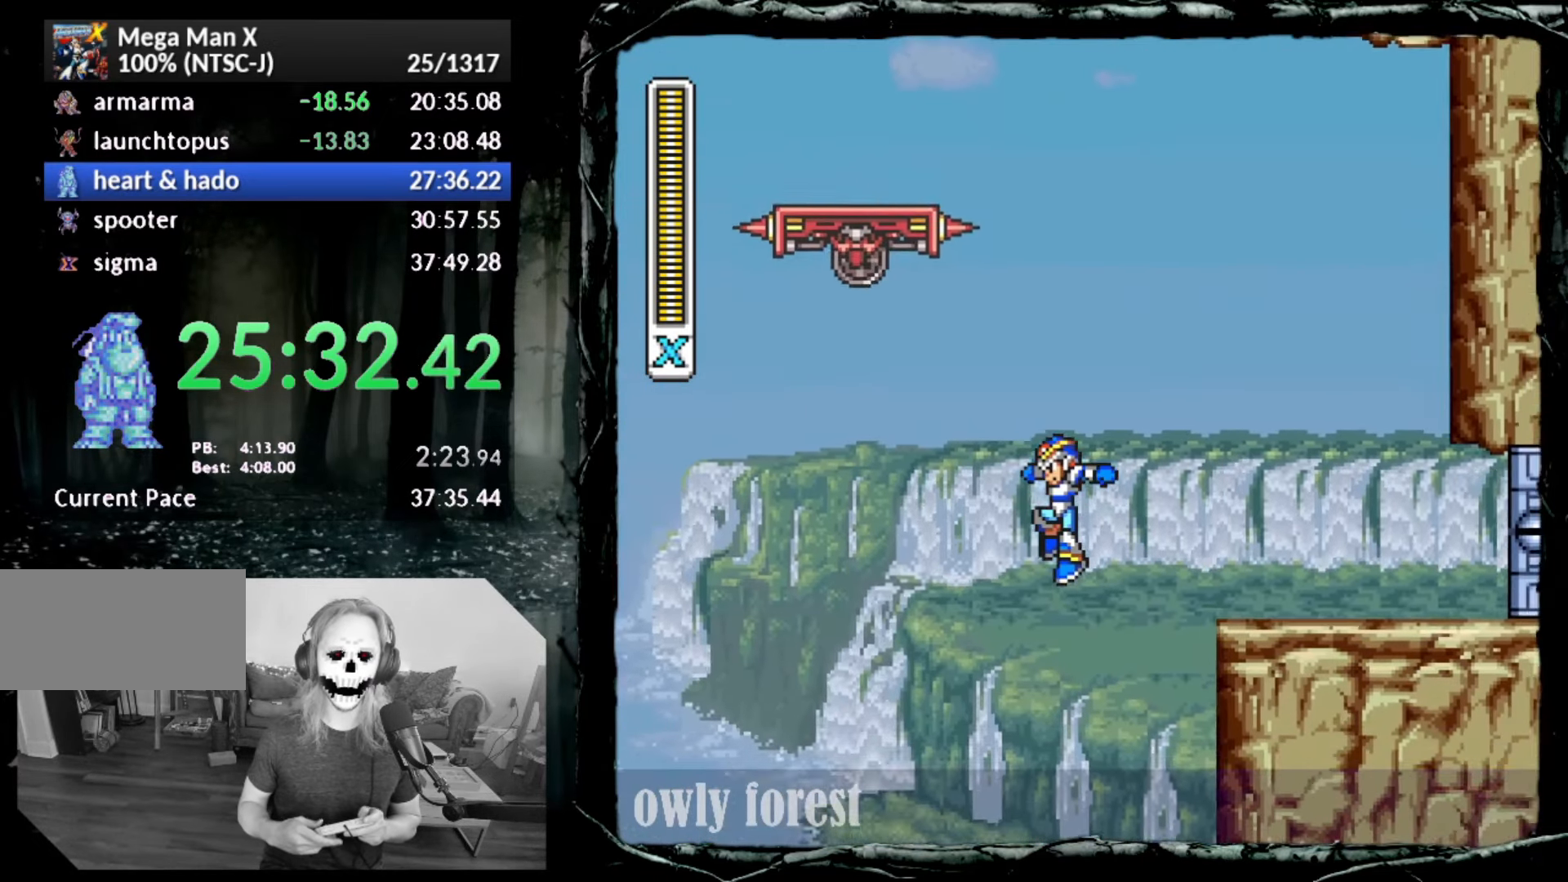
{"buttons": [], "button_events": [[167, "DPAD_LEFT", "up"]]}